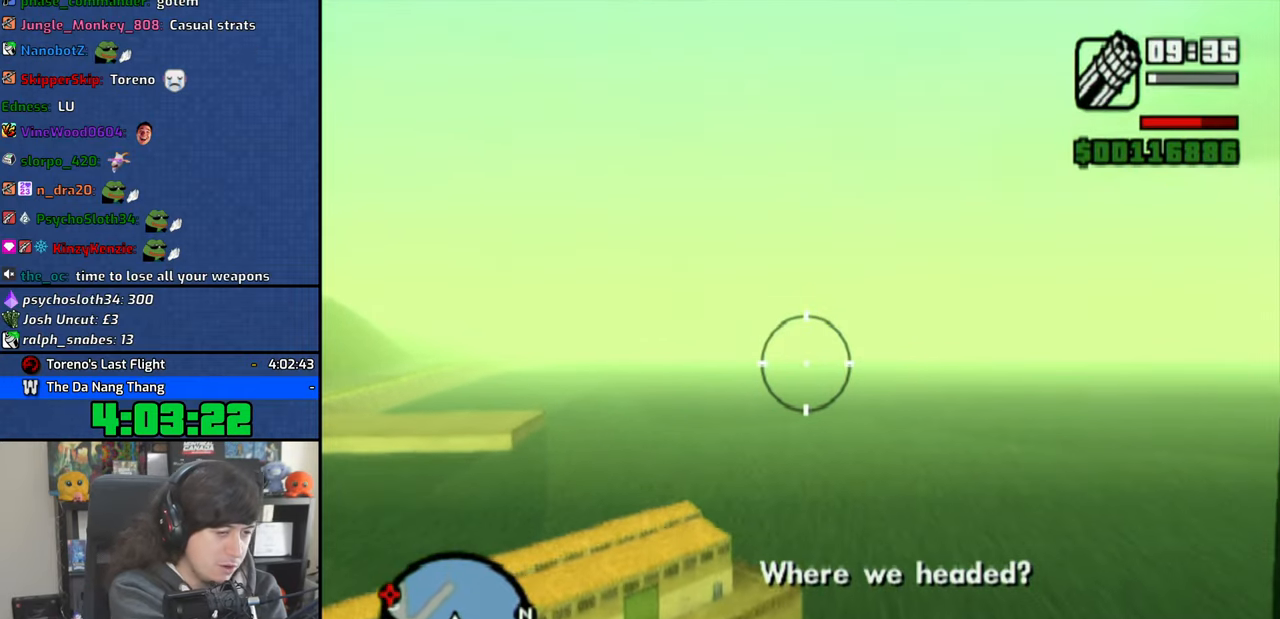
Gameplay with a controller (PlayStation layout); each line is a JSON object with the inputs held at the frame after it. "events" lists button and stick changes between this image and that frame as [ms after this image, input, new state], when the widget could be followed in between. Not read: L1.
{"buttons": [], "left_stick": "center", "right_stick": "center"}
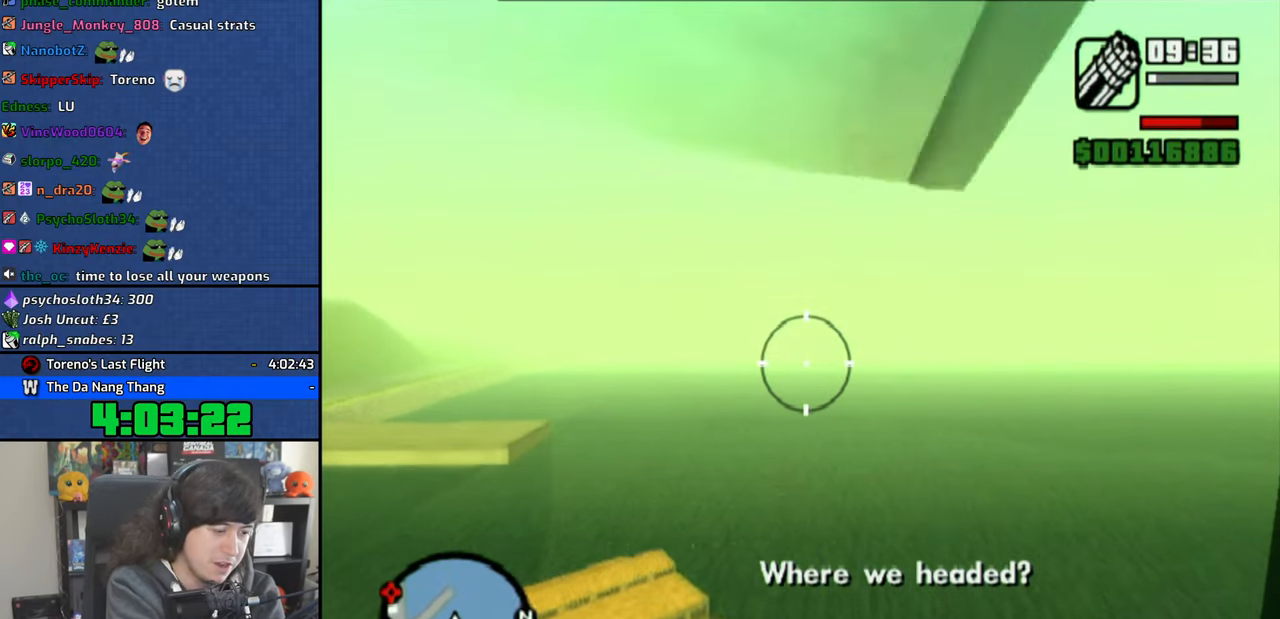
{"buttons": [], "left_stick": "center", "right_stick": "center", "events": [[266, "right_stick", "up"], [333, "right_stick", "center"]]}
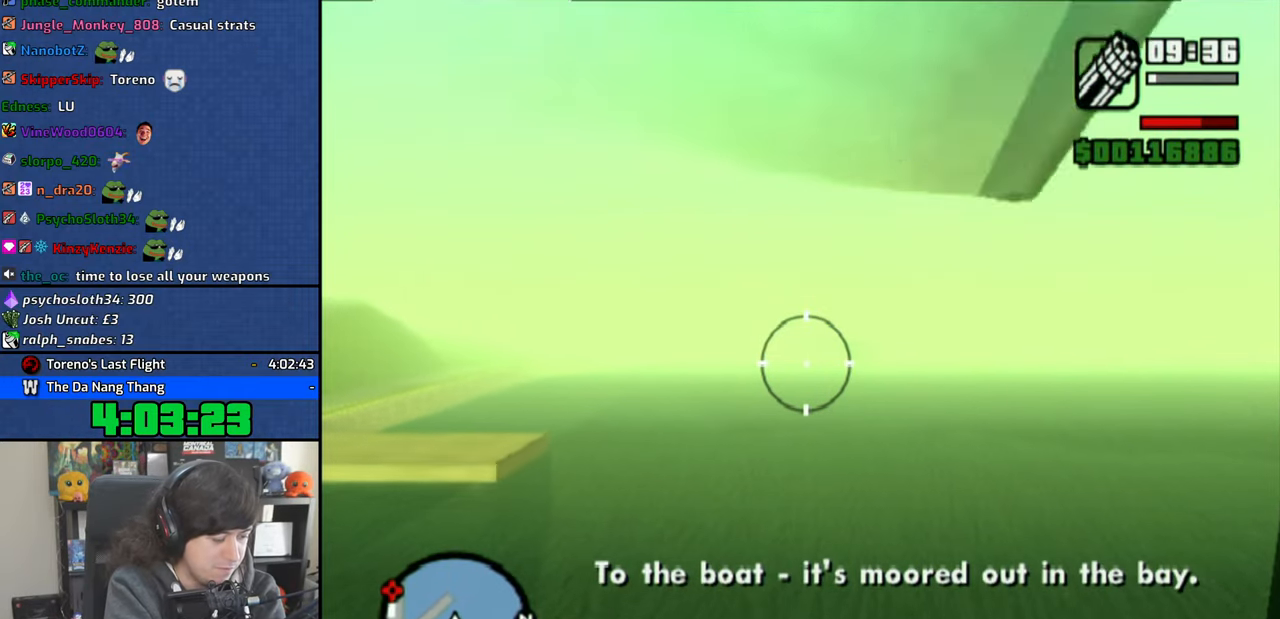
{"buttons": [], "left_stick": "center", "right_stick": "center", "events": []}
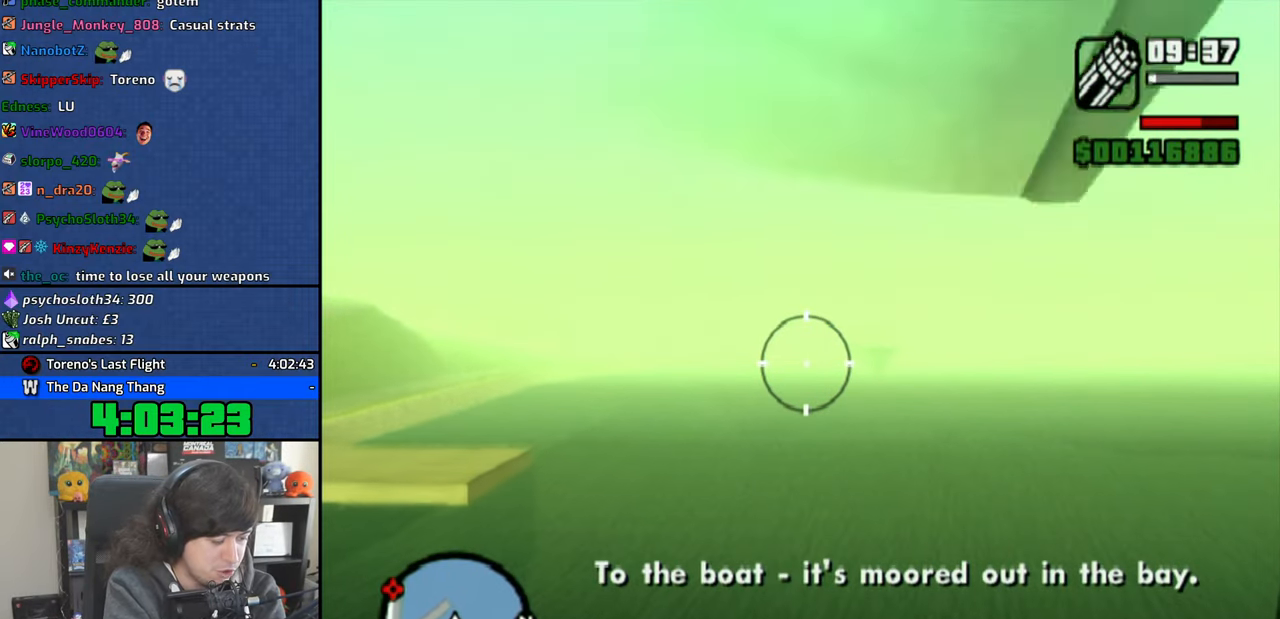
{"buttons": [], "left_stick": "center", "right_stick": "center", "events": []}
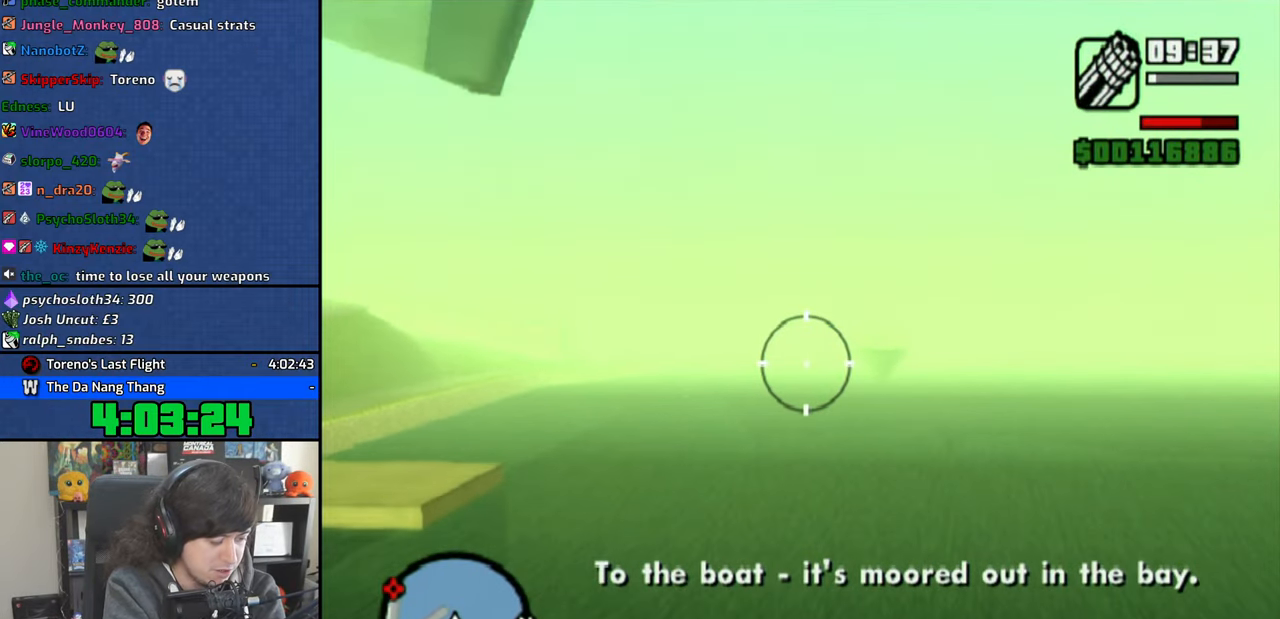
{"buttons": [], "left_stick": "center", "right_stick": "center", "events": []}
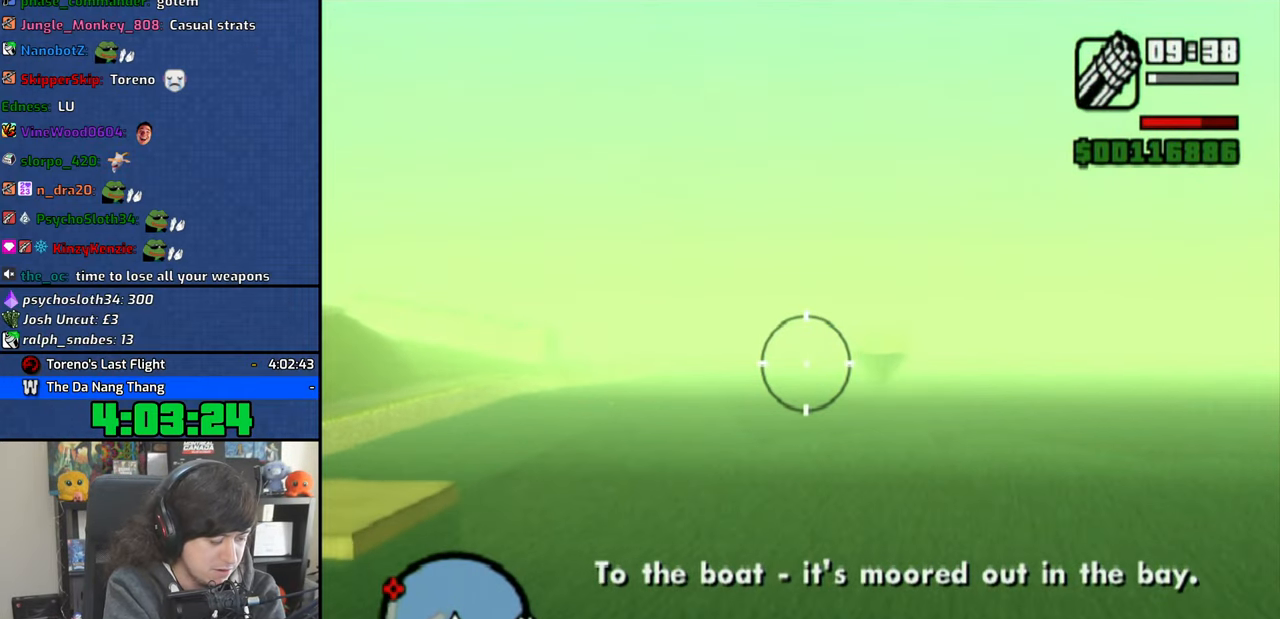
{"buttons": [], "left_stick": "center", "right_stick": "center", "events": []}
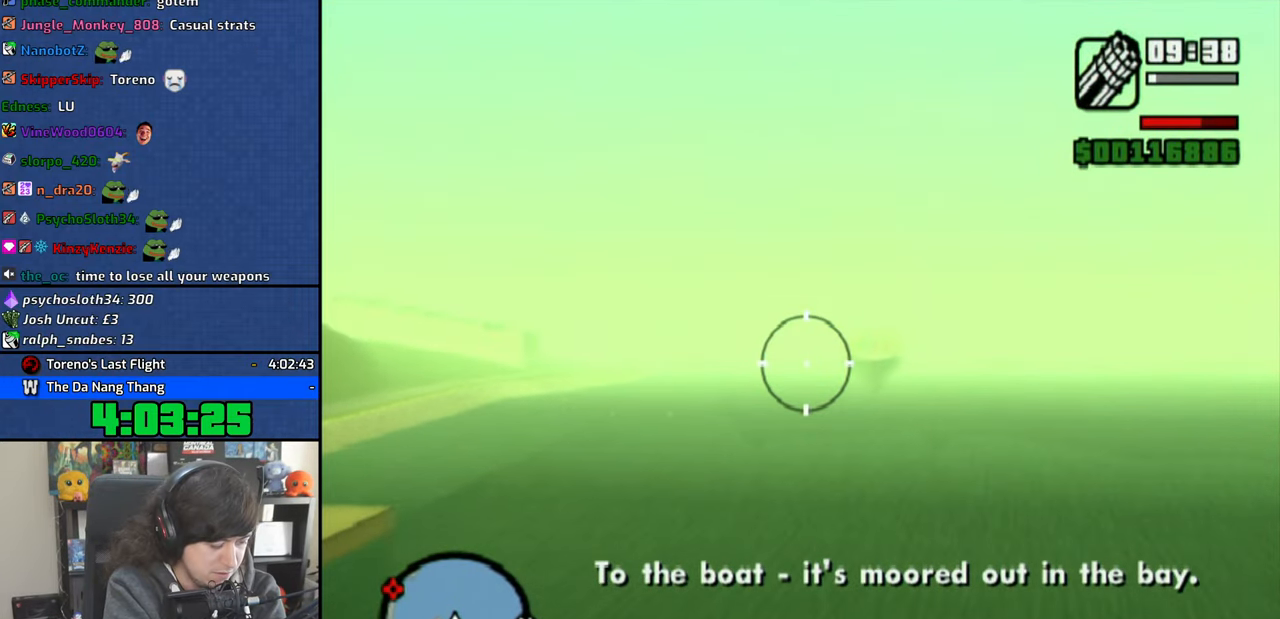
{"buttons": [], "left_stick": "center", "right_stick": "center", "events": [[133, "left_stick", "down-right"], [266, "left_stick", "center"]]}
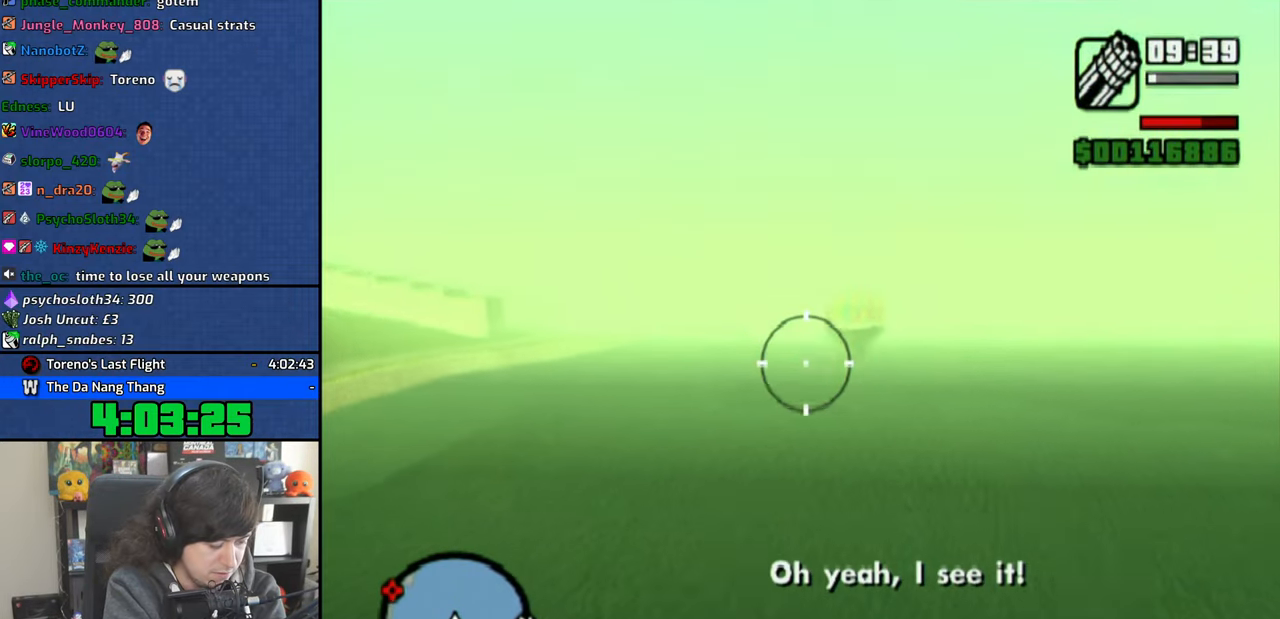
{"buttons": [], "left_stick": "center", "right_stick": "center", "events": []}
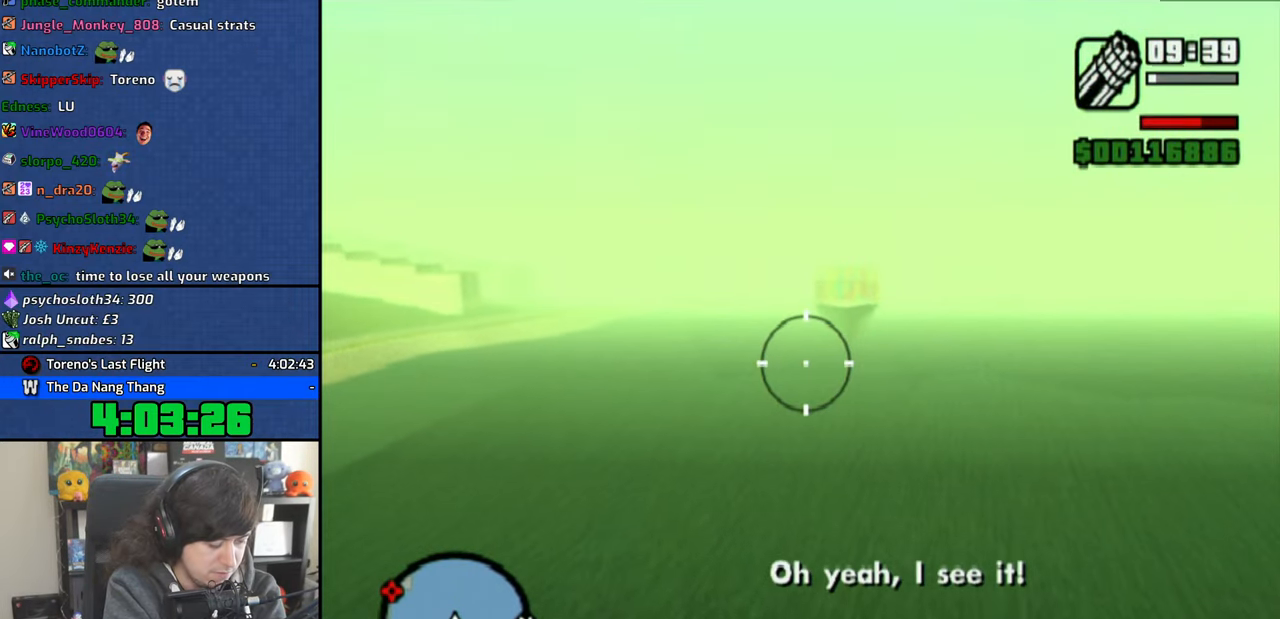
{"buttons": [], "left_stick": "center", "right_stick": "center", "events": []}
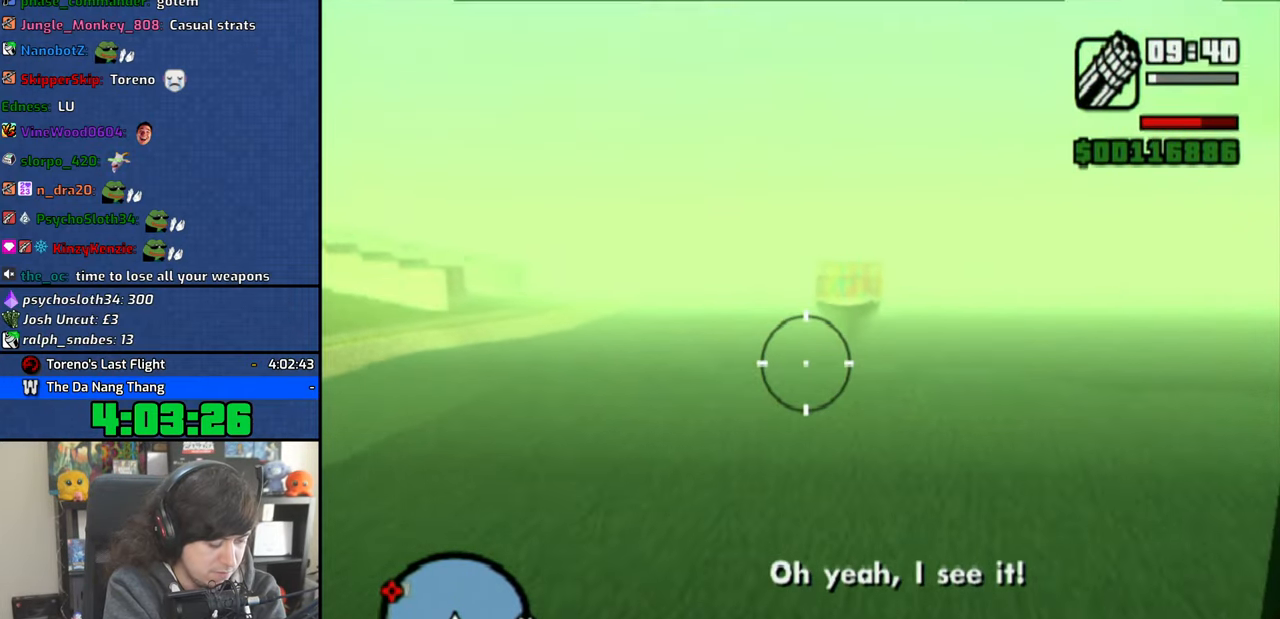
{"buttons": [], "left_stick": "center", "right_stick": "center", "events": [[233, "right_stick", "up"], [400, "right_stick", "center"]]}
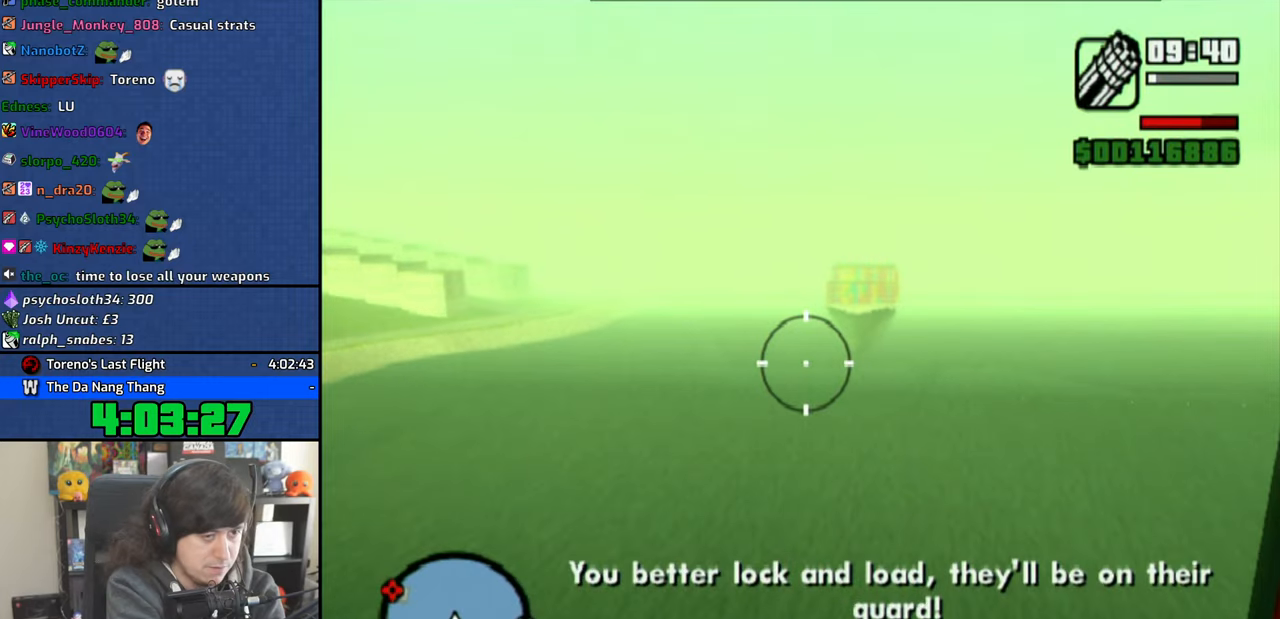
{"buttons": [], "left_stick": "center", "right_stick": "center", "events": [[200, "left_stick", "right"], [400, "left_stick", "center"]]}
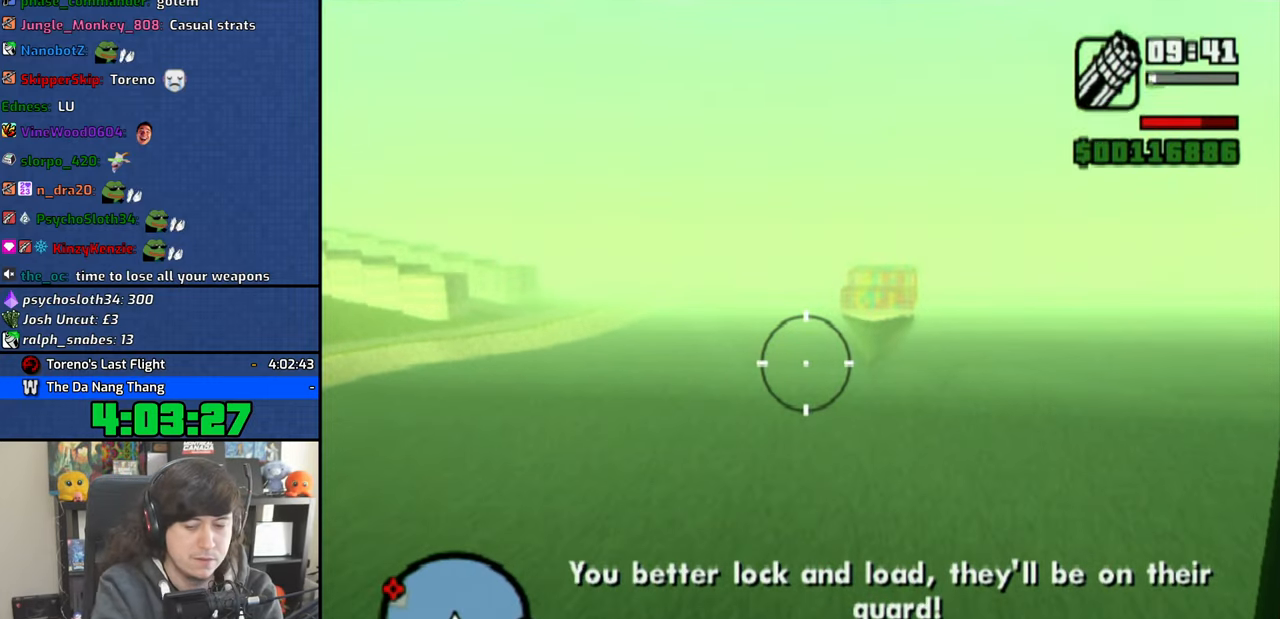
{"buttons": ["CIRCLE"], "left_stick": "center", "right_stick": "center", "events": [[300, "CIRCLE", "down"]]}
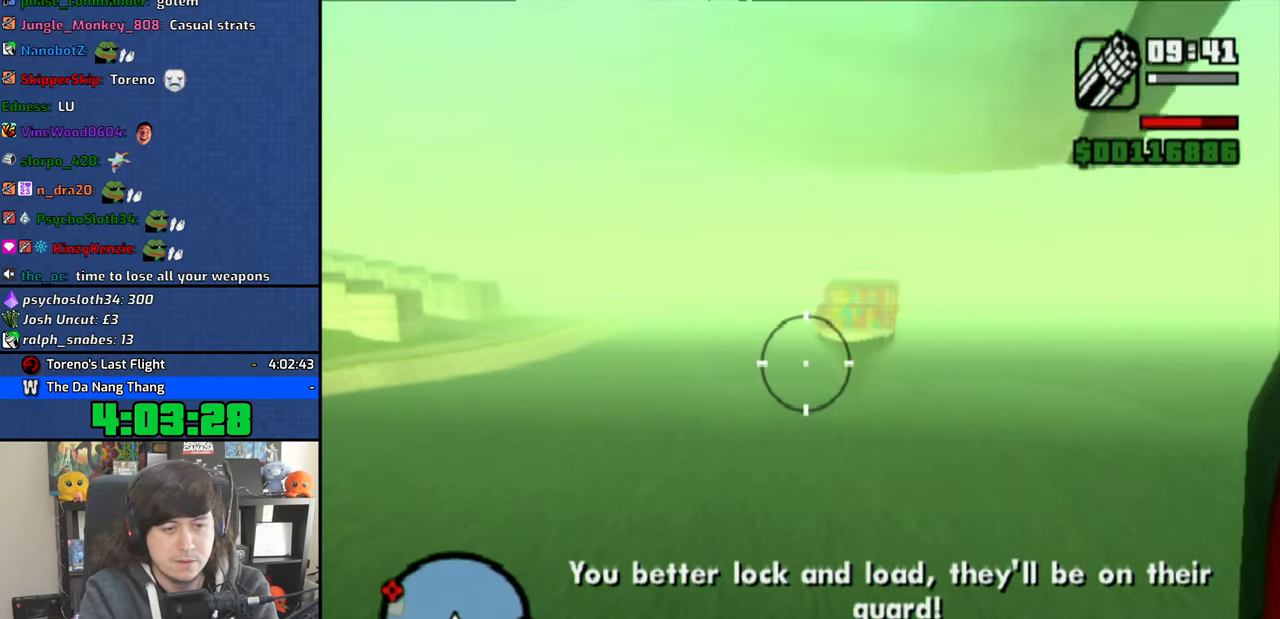
{"buttons": [], "left_stick": "up-right", "right_stick": "center", "events": [[50, "left_stick", "right"], [166, "CIRCLE", "up"], [283, "left_stick", "center"], [500, "left_stick", "up-right"]]}
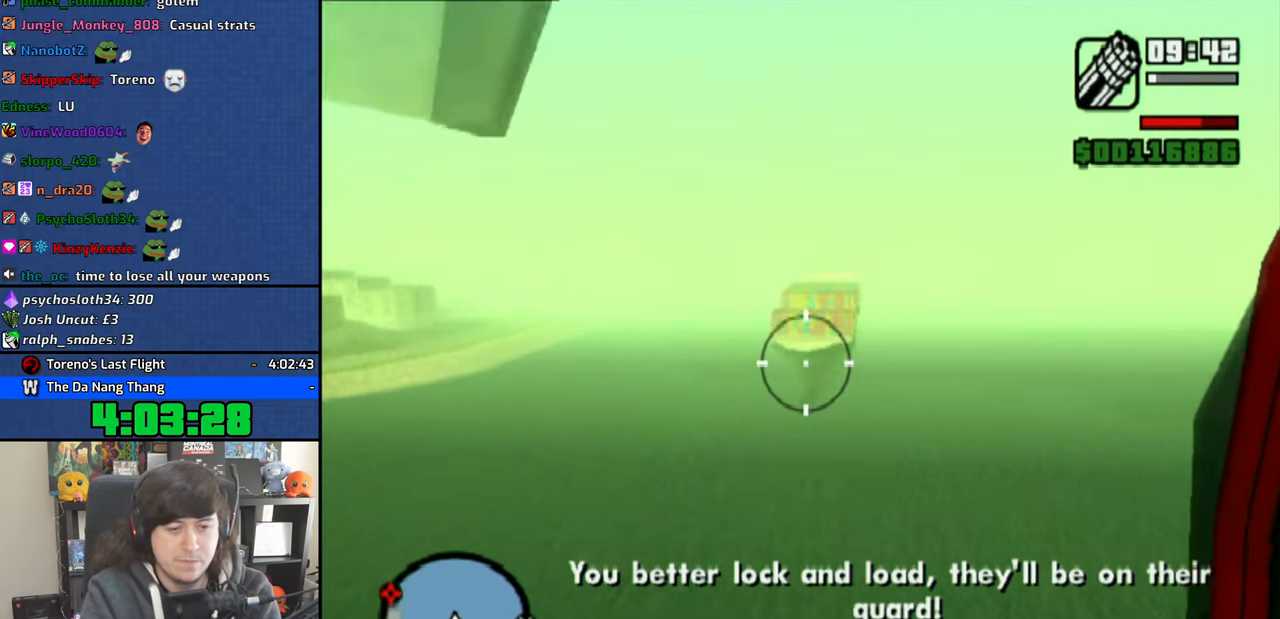
{"buttons": [], "left_stick": "up-right", "right_stick": "center", "events": [[133, "left_stick", "center"], [433, "left_stick", "up-right"]]}
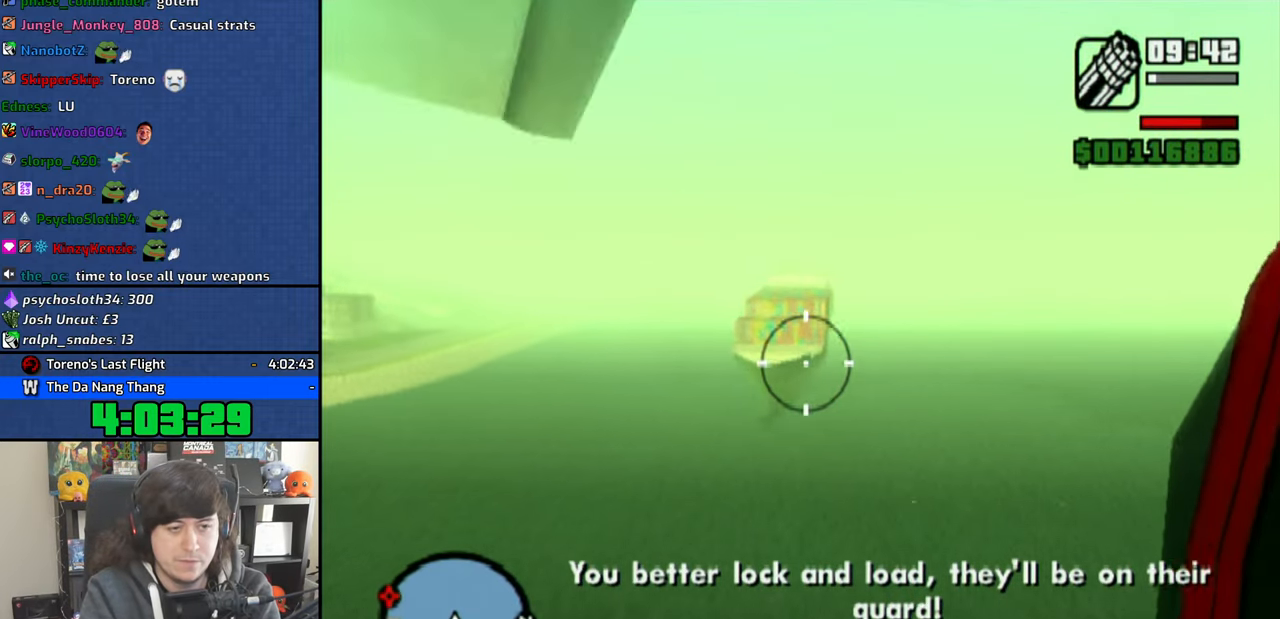
{"buttons": [], "left_stick": "right", "right_stick": "center", "events": [[116, "left_stick", "center"], [383, "left_stick", "right"]]}
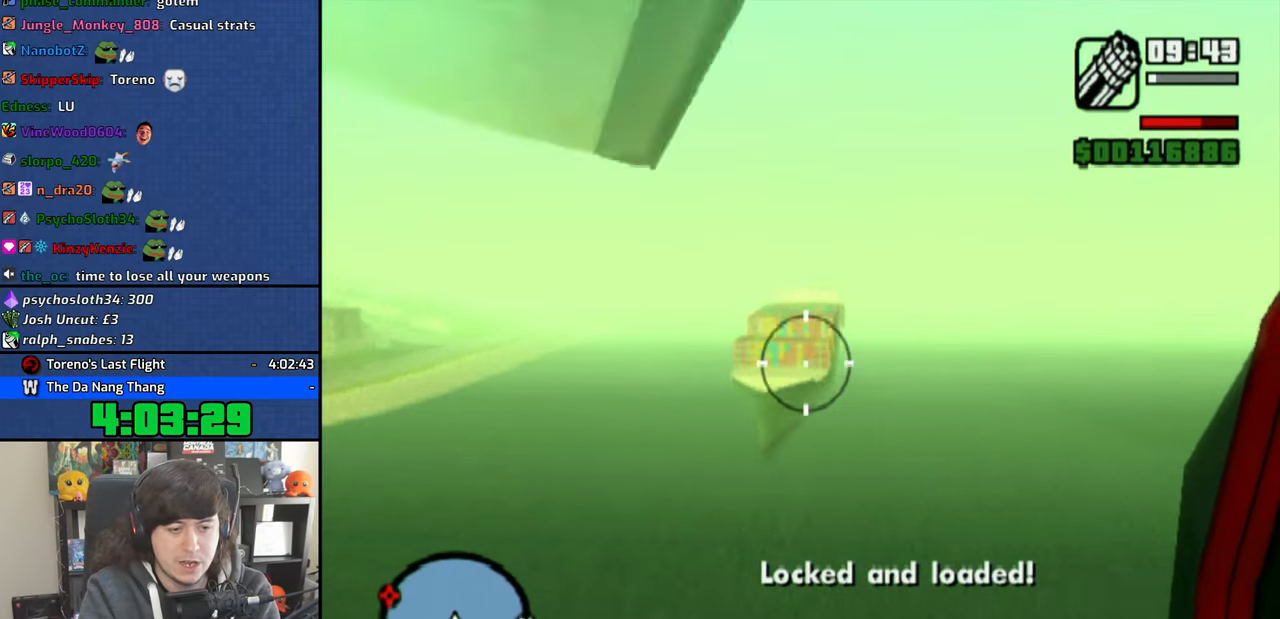
{"buttons": [], "left_stick": "right", "right_stick": "center", "events": [[16, "left_stick", "center"], [433, "left_stick", "right"]]}
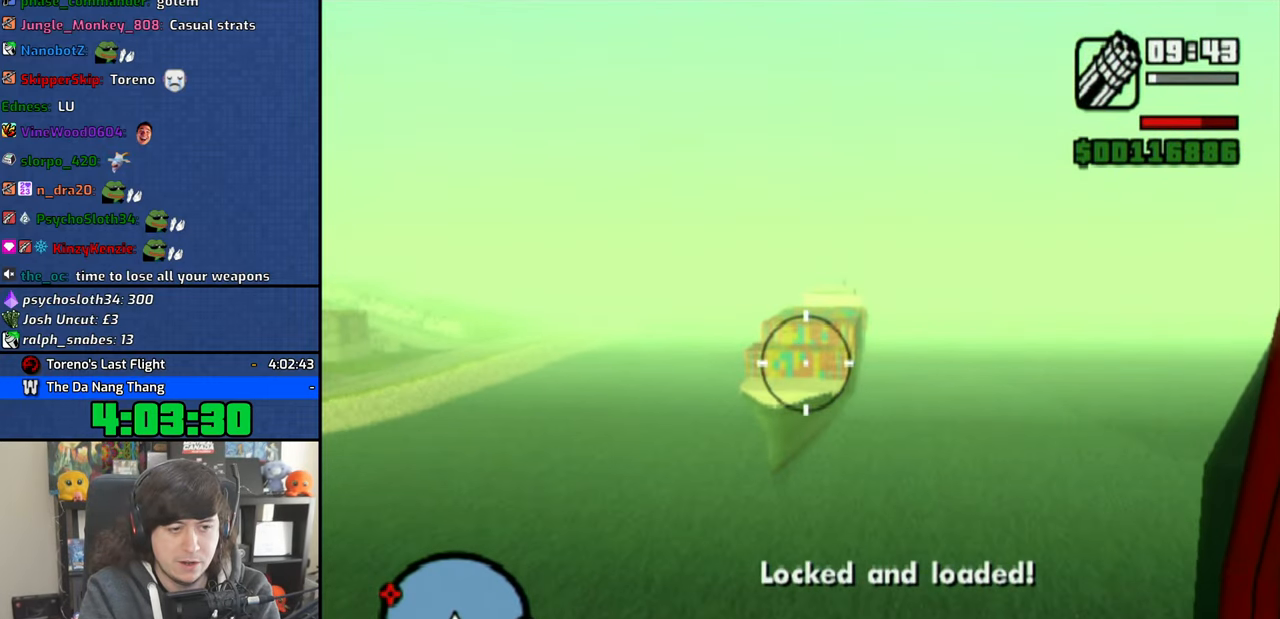
{"buttons": ["CIRCLE"], "left_stick": "center", "right_stick": "center", "events": [[33, "CIRCLE", "down"], [66, "left_stick", "center"]]}
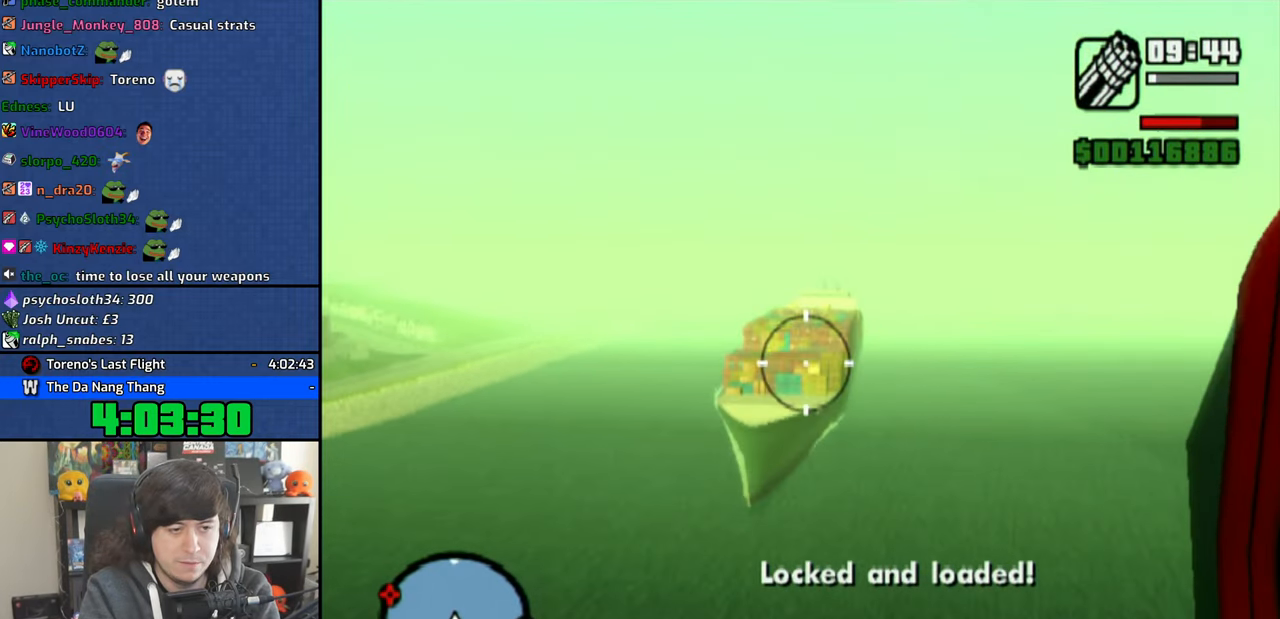
{"buttons": ["CIRCLE"], "left_stick": "center", "right_stick": "center", "events": [[50, "left_stick", "right"], [166, "left_stick", "center"]]}
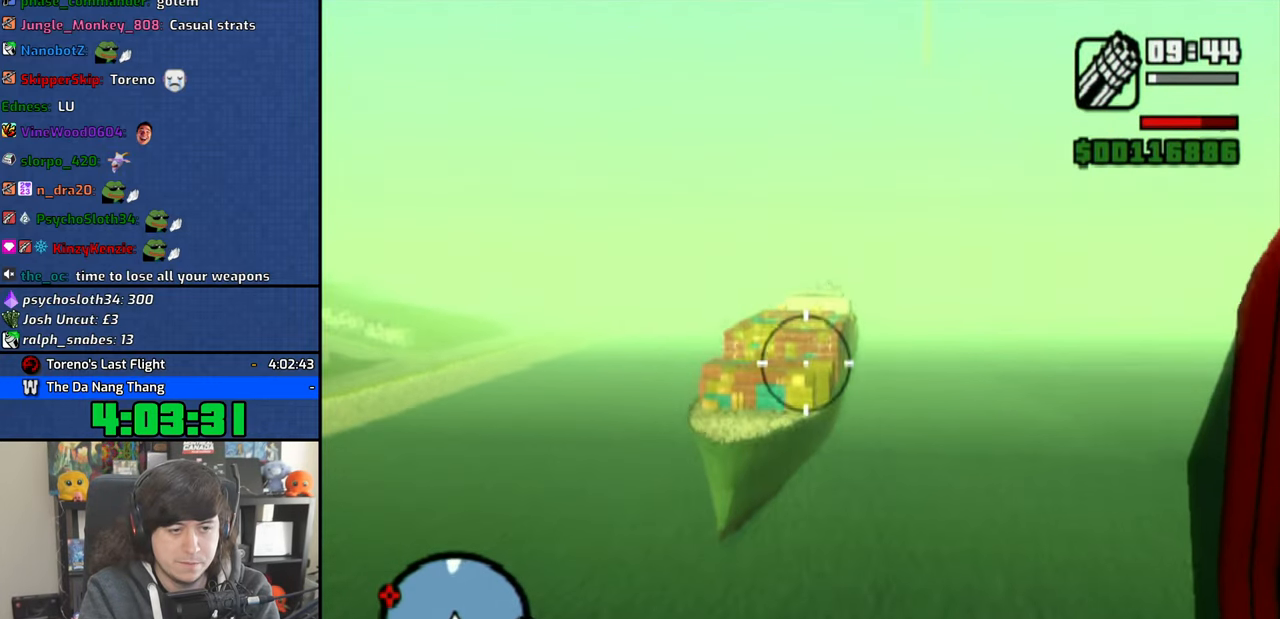
{"buttons": ["CIRCLE"], "left_stick": "center", "right_stick": "center", "events": [[216, "left_stick", "down"], [266, "left_stick", "center"]]}
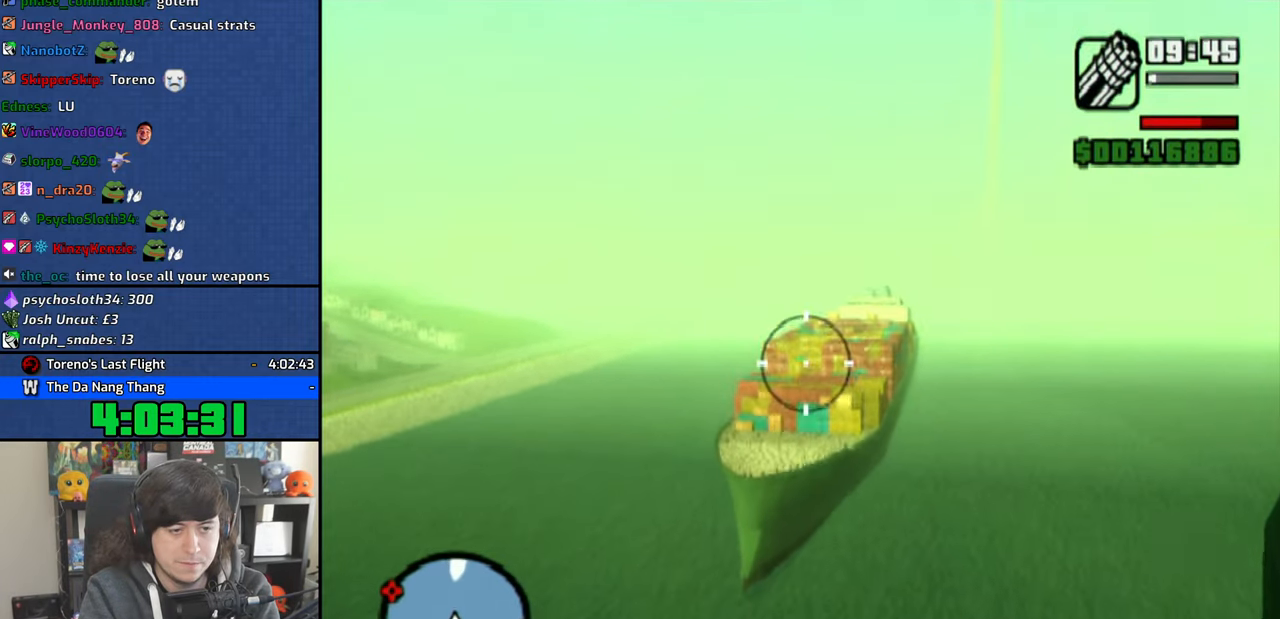
{"buttons": ["CIRCLE"], "left_stick": "center", "right_stick": "center", "events": [[66, "left_stick", "down-right"], [183, "left_stick", "center"]]}
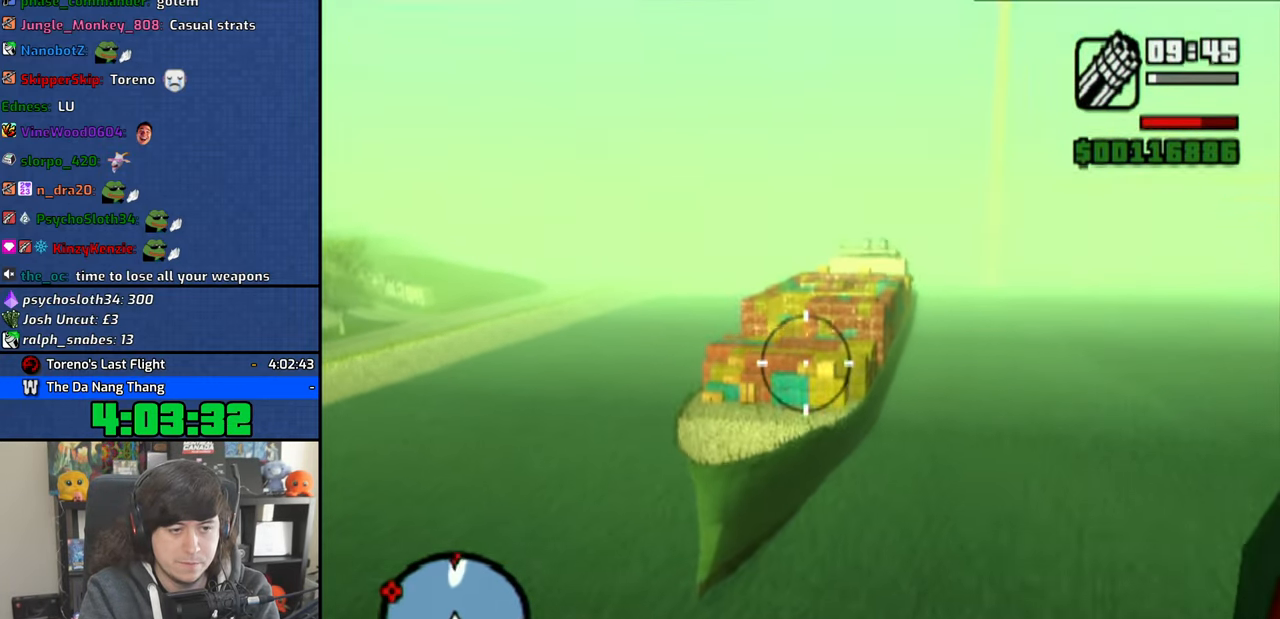
{"buttons": ["CIRCLE"], "left_stick": "center", "right_stick": "center", "events": [[216, "left_stick", "right"], [316, "left_stick", "center"]]}
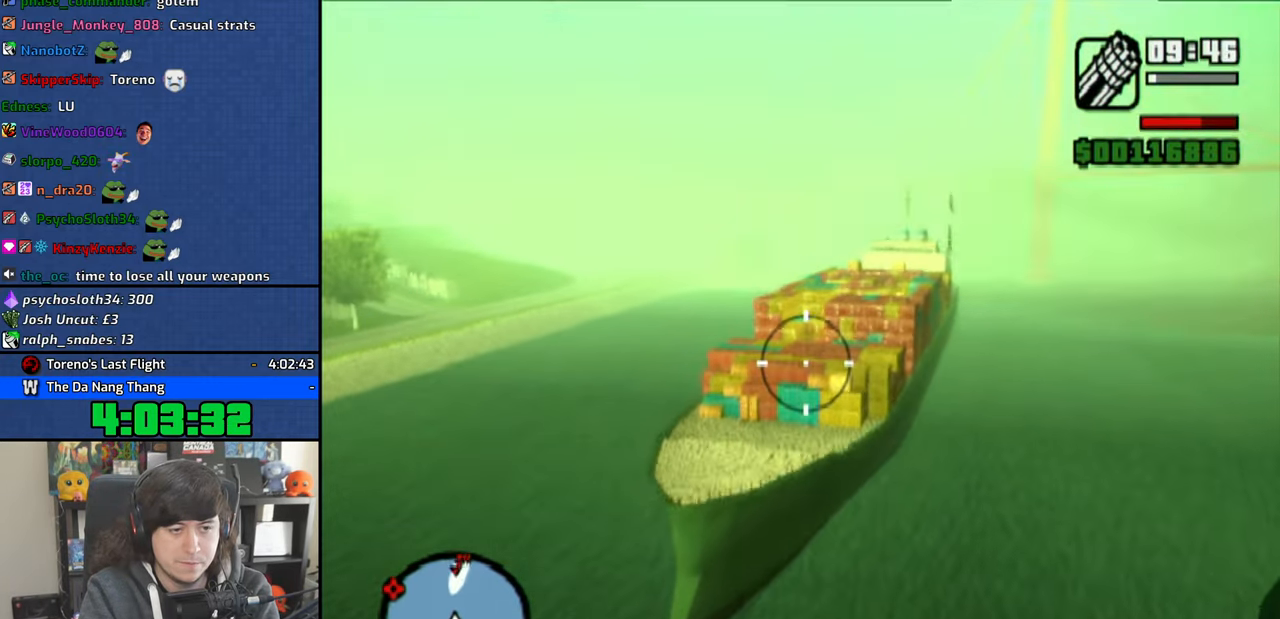
{"buttons": ["CIRCLE"], "left_stick": "center", "right_stick": "center", "events": []}
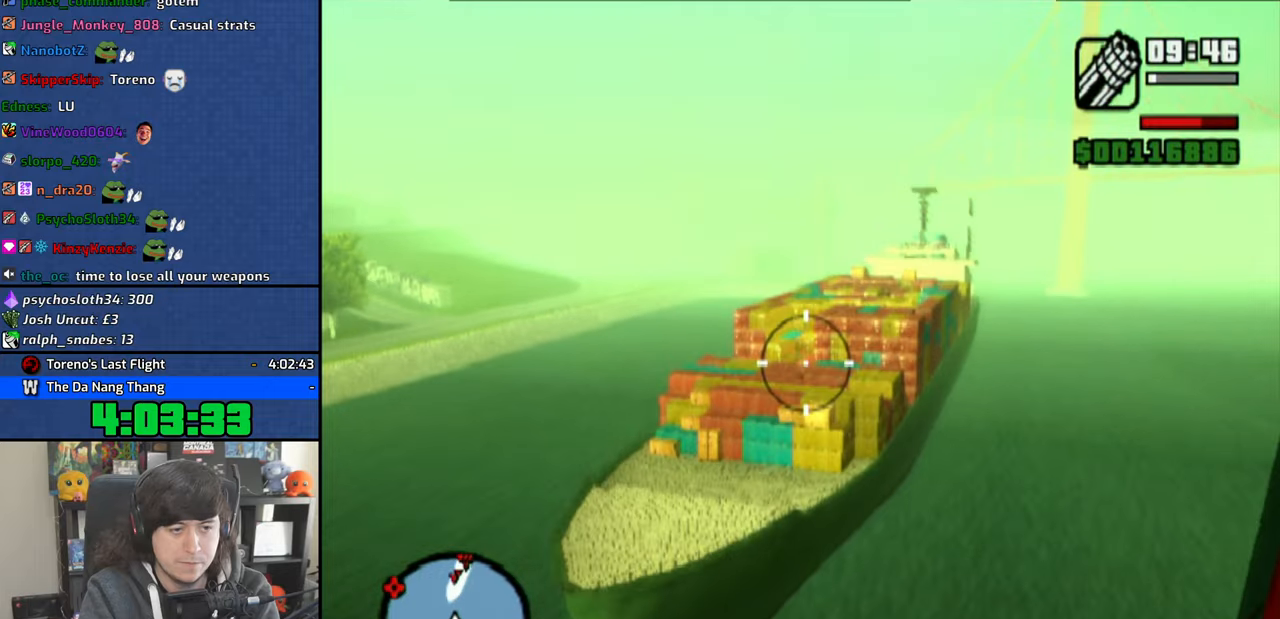
{"buttons": ["CIRCLE"], "left_stick": "down", "right_stick": "center", "events": [[133, "left_stick", "left"], [250, "left_stick", "center"], [450, "left_stick", "down"]]}
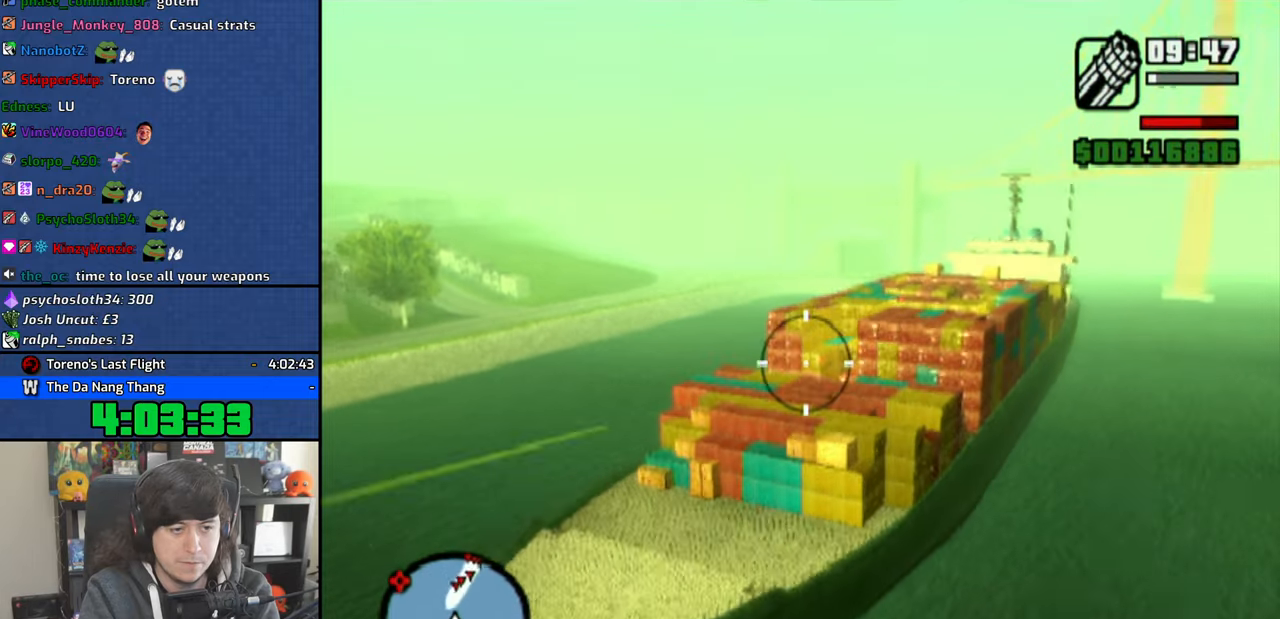
{"buttons": ["CIRCLE"], "left_stick": "center", "right_stick": "center", "events": [[66, "left_stick", "center"], [233, "left_stick", "left"], [383, "left_stick", "center"]]}
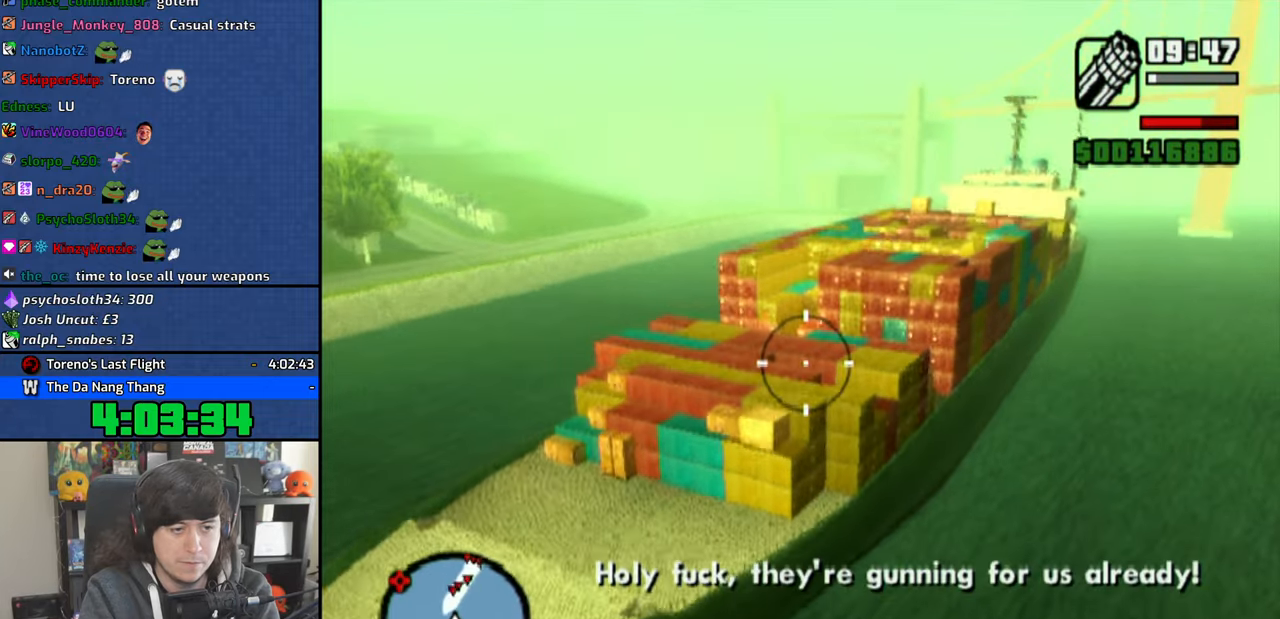
{"buttons": ["CIRCLE"], "left_stick": "left", "right_stick": "center", "events": [[433, "left_stick", "left"]]}
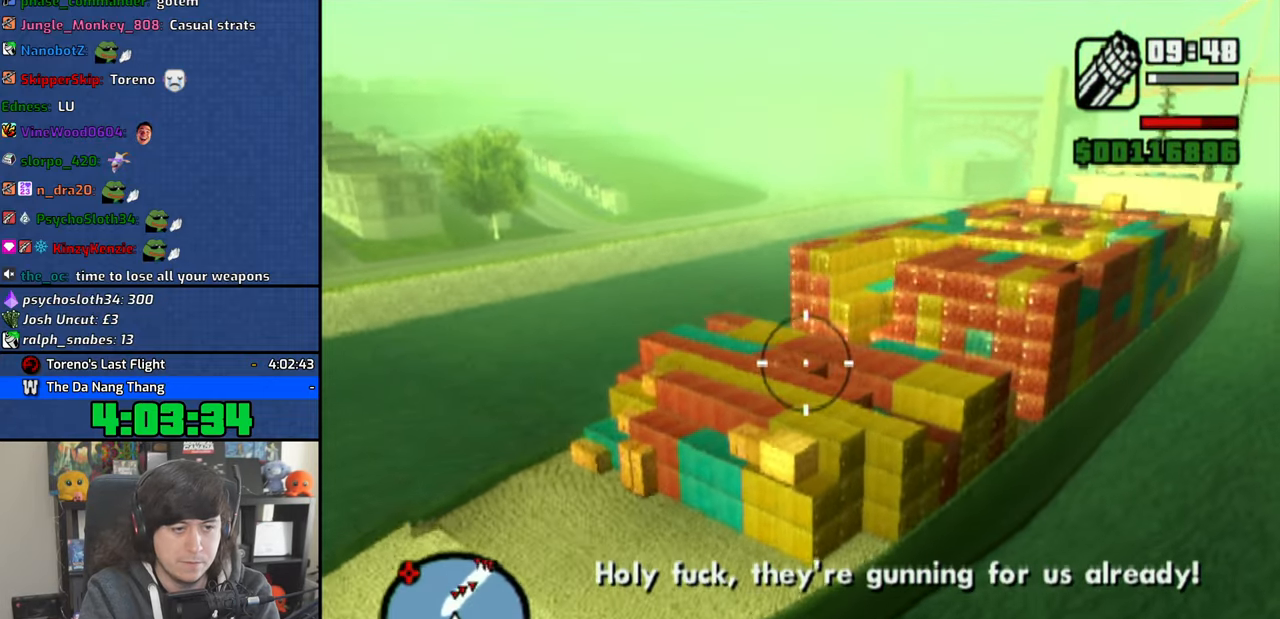
{"buttons": ["CIRCLE"], "left_stick": "center", "right_stick": "center", "events": [[50, "left_stick", "center"], [333, "left_stick", "left"], [450, "left_stick", "center"]]}
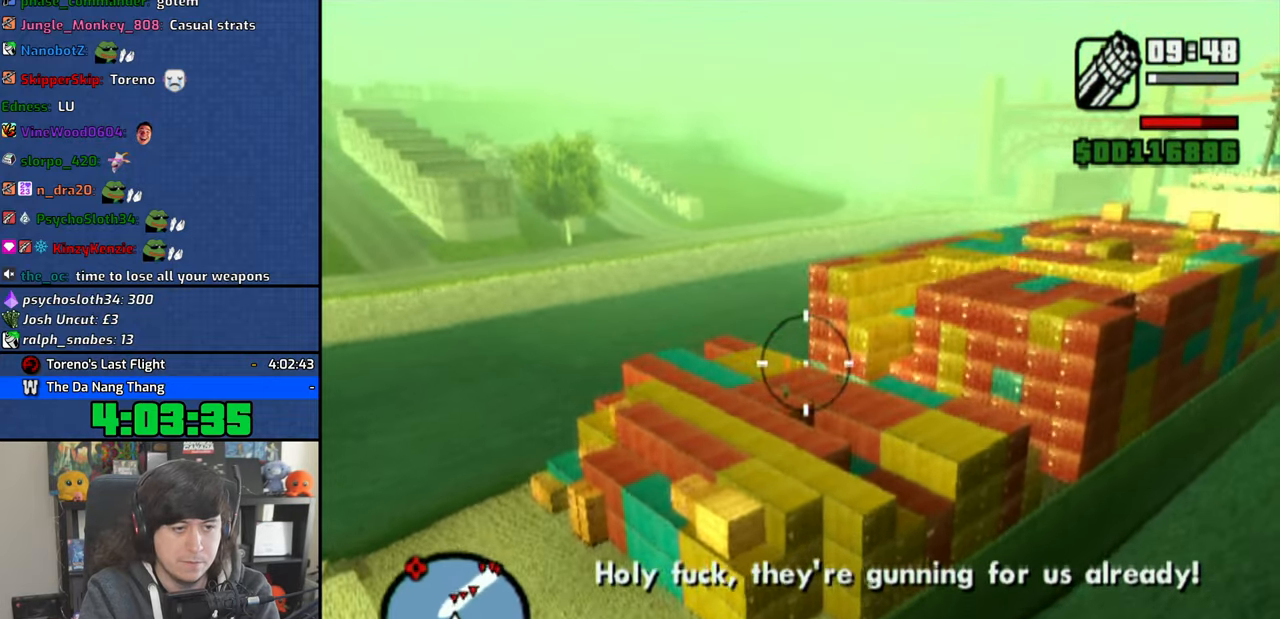
{"buttons": ["CIRCLE"], "left_stick": "center", "right_stick": "center", "events": [[150, "left_stick", "down-left"], [400, "left_stick", "center"]]}
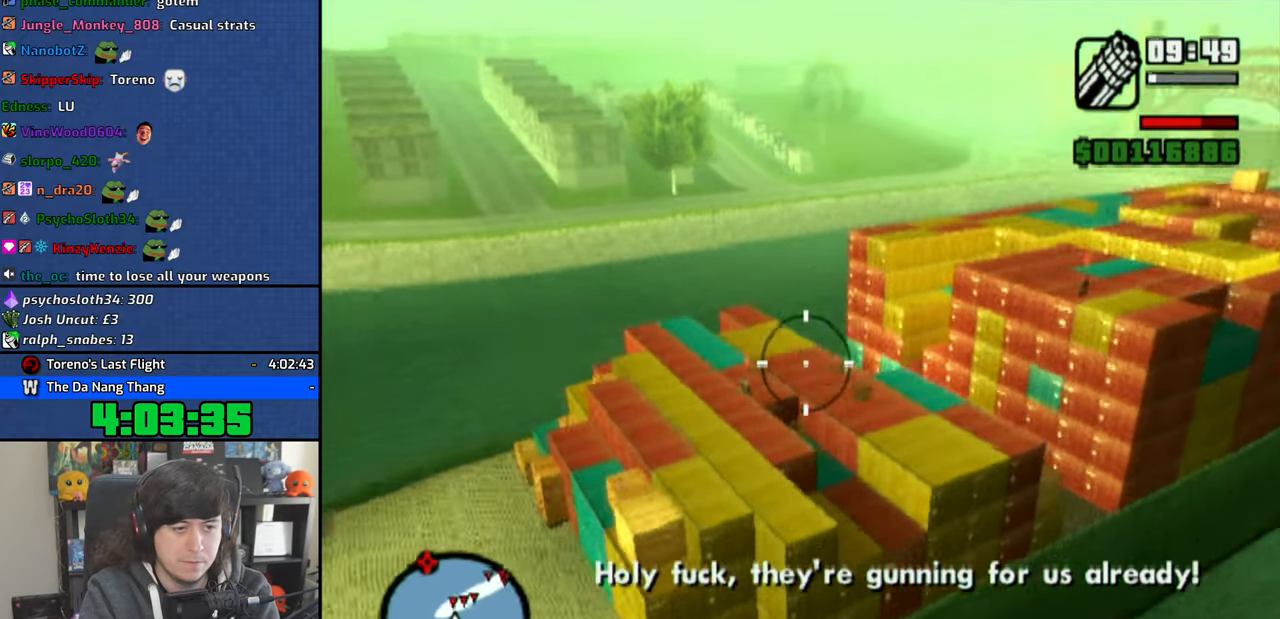
{"buttons": ["CIRCLE"], "left_stick": "center", "right_stick": "center", "events": [[116, "left_stick", "left"], [383, "left_stick", "center"]]}
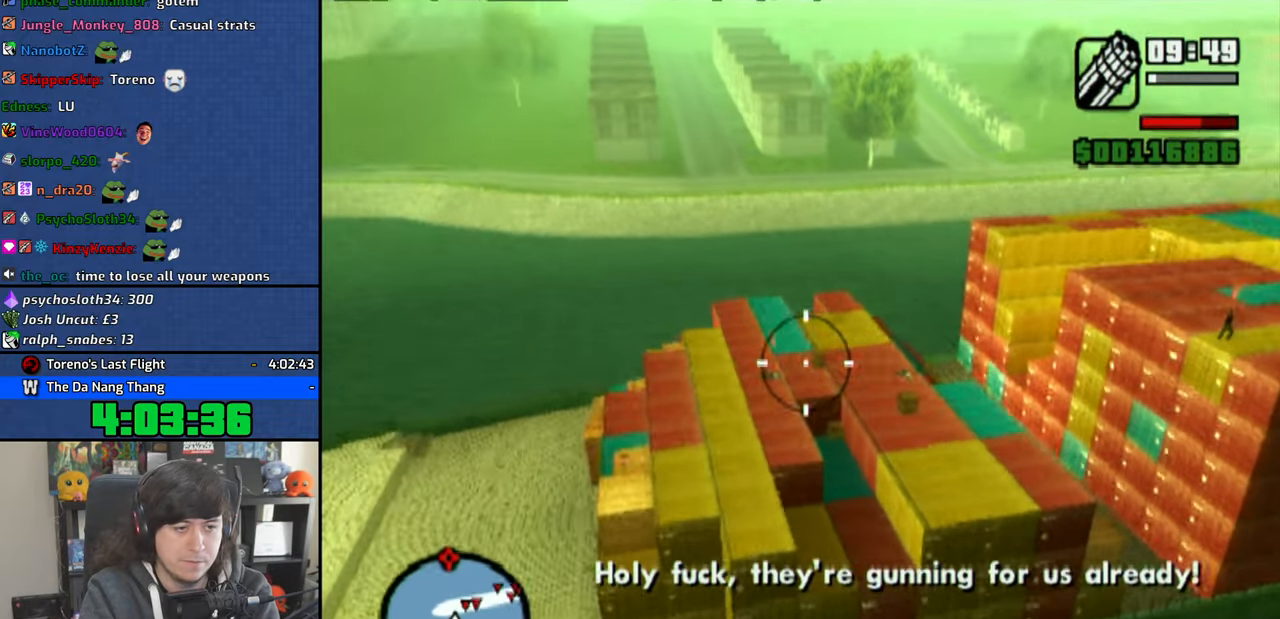
{"buttons": ["CIRCLE"], "left_stick": "center", "right_stick": "center", "events": [[16, "left_stick", "right"], [300, "left_stick", "center"]]}
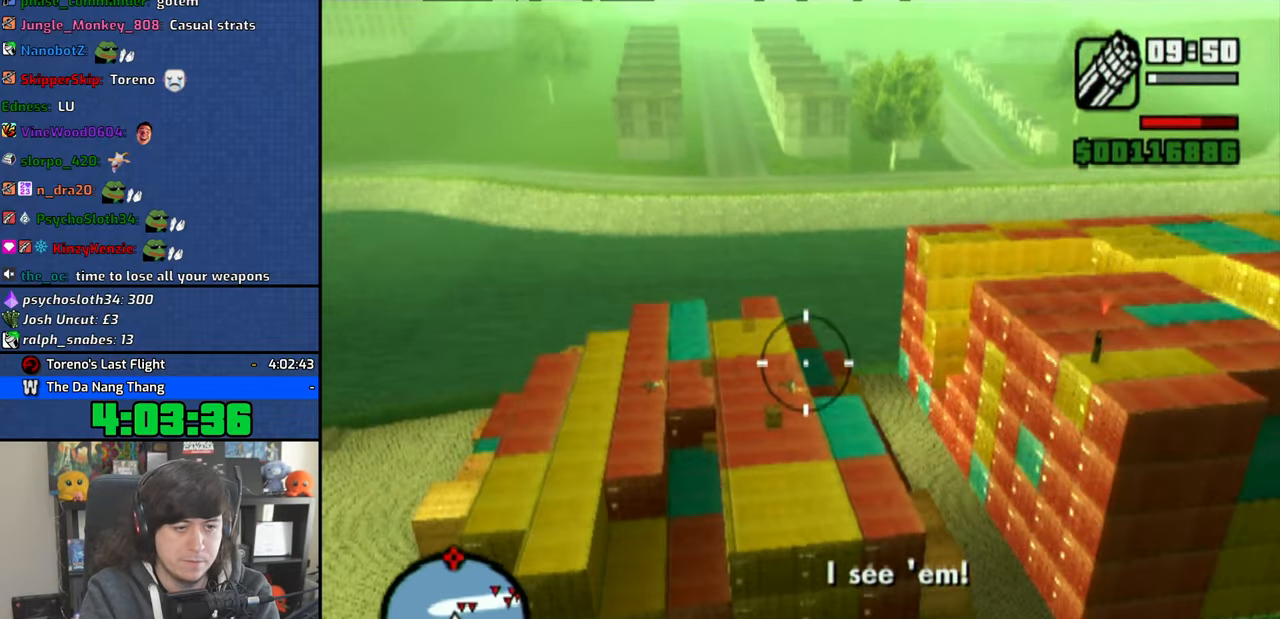
{"buttons": ["CIRCLE"], "left_stick": "left", "right_stick": "center", "events": [[316, "left_stick", "left"]]}
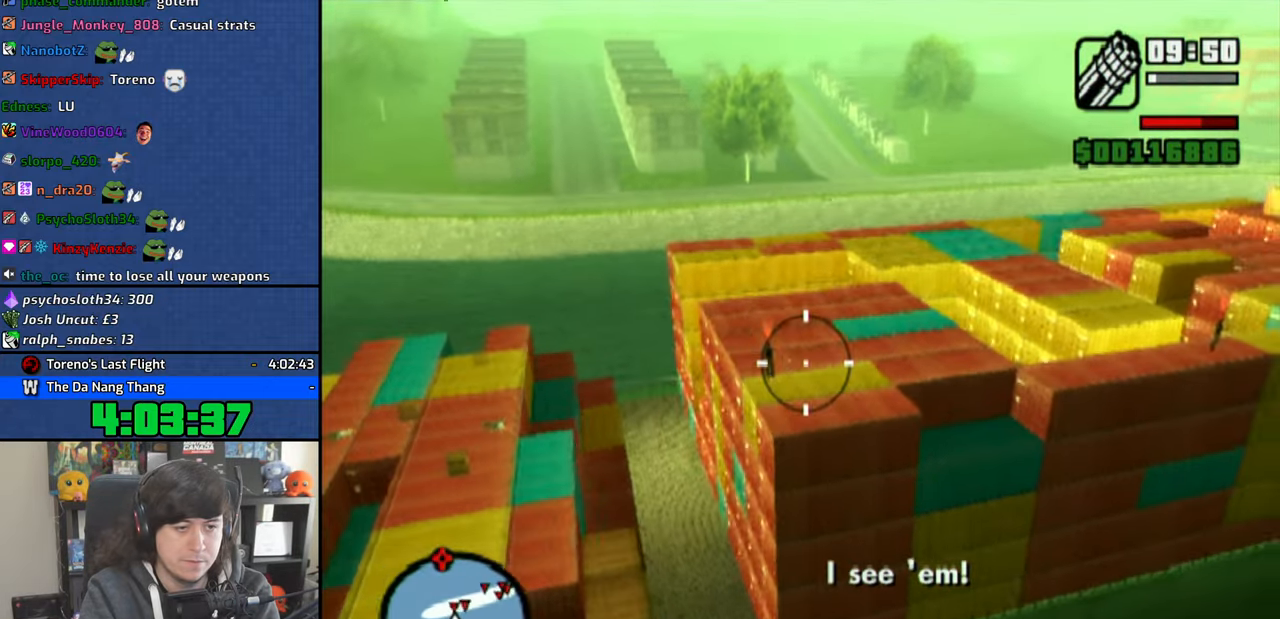
{"buttons": ["CIRCLE"], "left_stick": "right", "right_stick": "center", "events": [[66, "left_stick", "center"], [350, "left_stick", "right"]]}